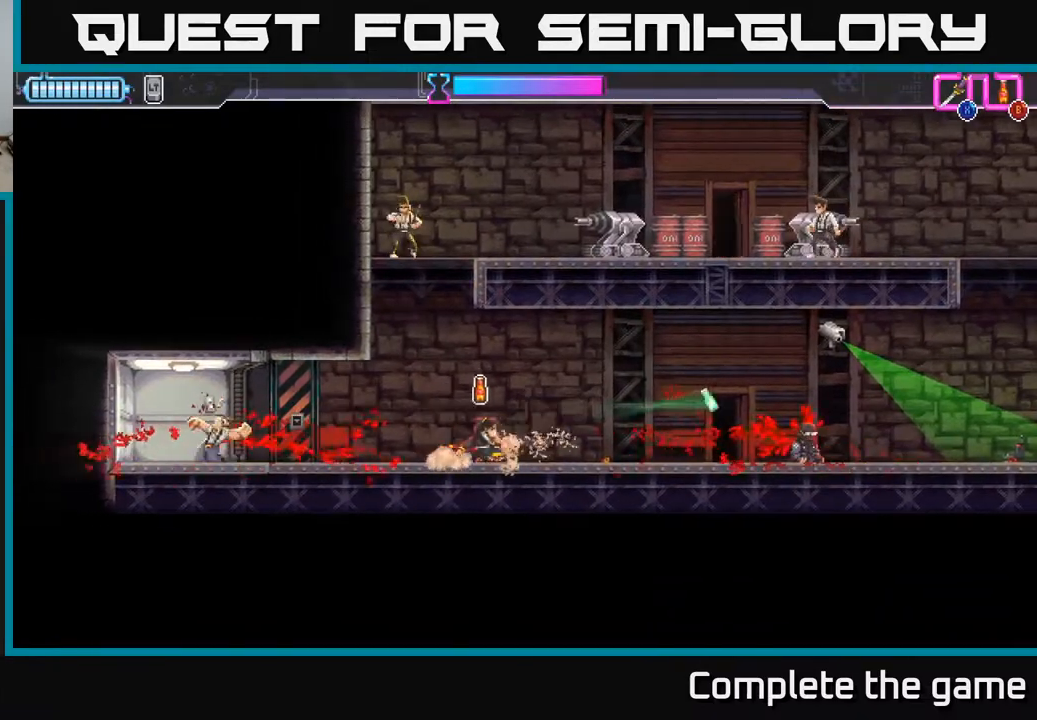
Gameplay with a controller (Xbox layout); each line is a JSON object with the inputs held at the frame after it. "events" lists button and stick changes between this image and that frame as [ms after this image, input, new state], when the widget could be followed in between.
{"buttons": [], "left_stick": "left", "right_stick": "center", "events": [[133, "left_stick", "right"], [200, "left_stick", "center"], [417, "left_stick", "left"]]}
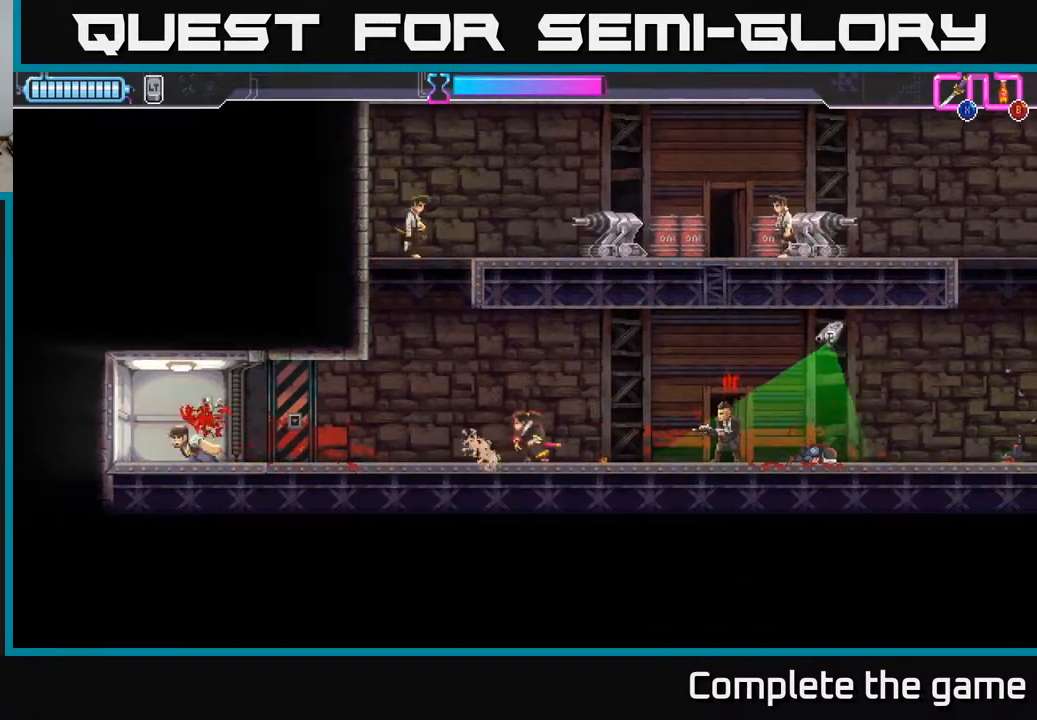
{"buttons": ["A"], "left_stick": "left", "right_stick": "center", "events": [[50, "left_stick", "right"], [83, "B", "down"], [150, "B", "up"], [167, "left_stick", "center"], [233, "left_stick", "left"], [333, "A", "down"]]}
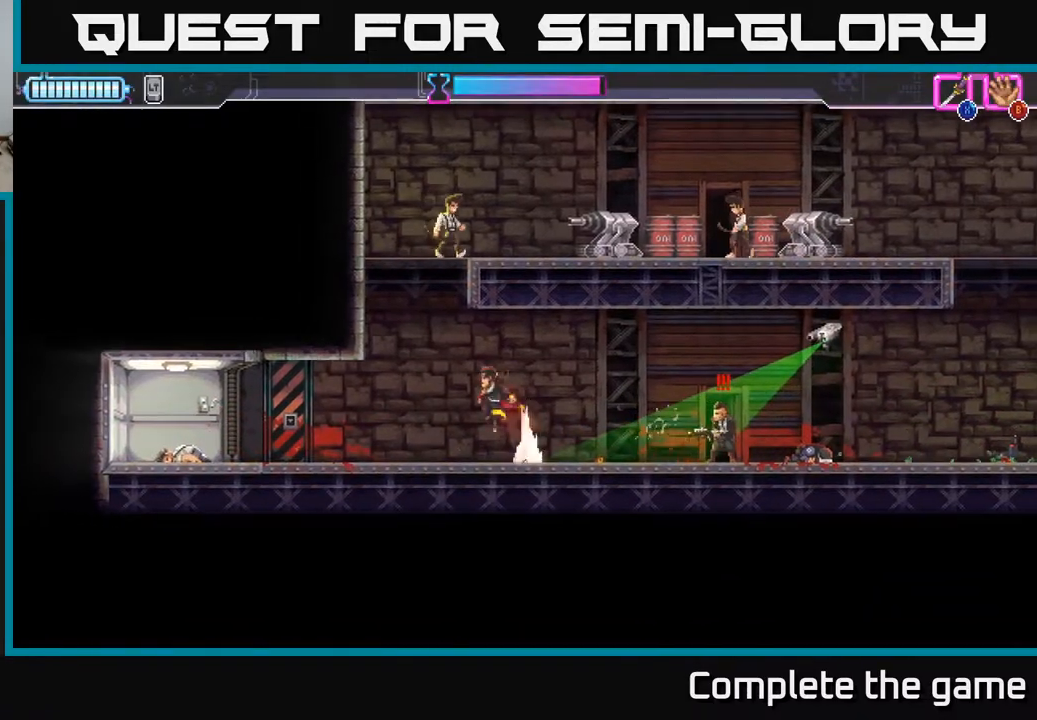
{"buttons": ["A"], "left_stick": "center", "right_stick": "center", "events": [[50, "A", "up"], [300, "A", "down"], [483, "left_stick", "center"]]}
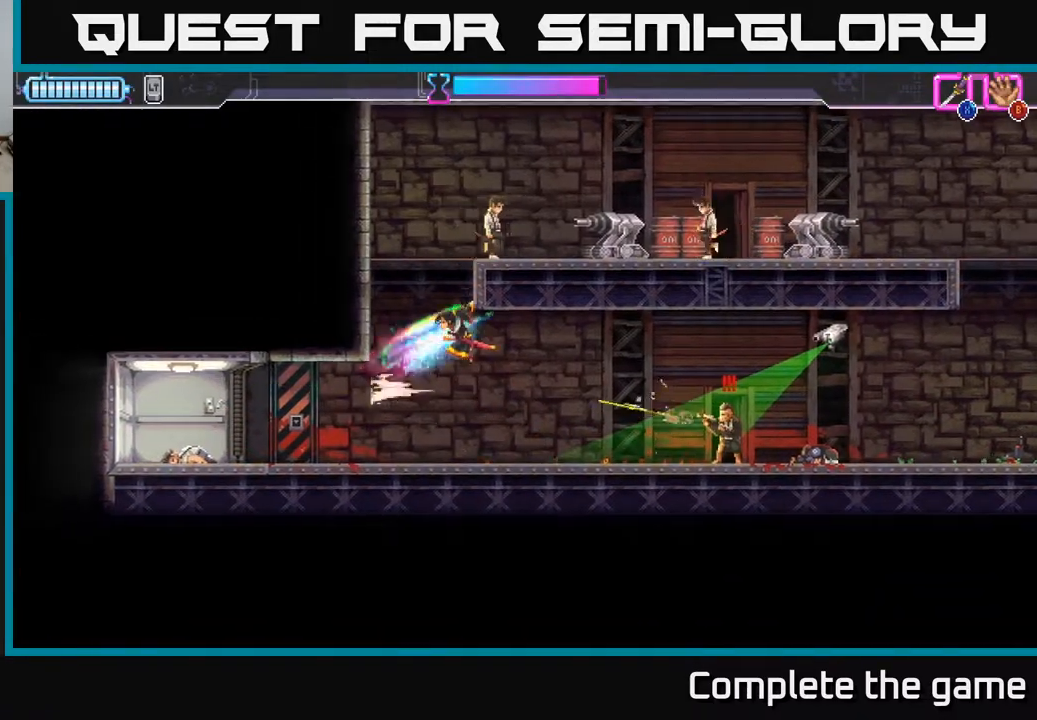
{"buttons": ["A", "X"], "left_stick": "up-right", "right_stick": "center", "events": [[33, "A", "up"], [100, "A", "down"], [183, "left_stick", "left"], [283, "A", "up"], [350, "A", "down"], [400, "left_stick", "up-right"], [433, "X", "down"]]}
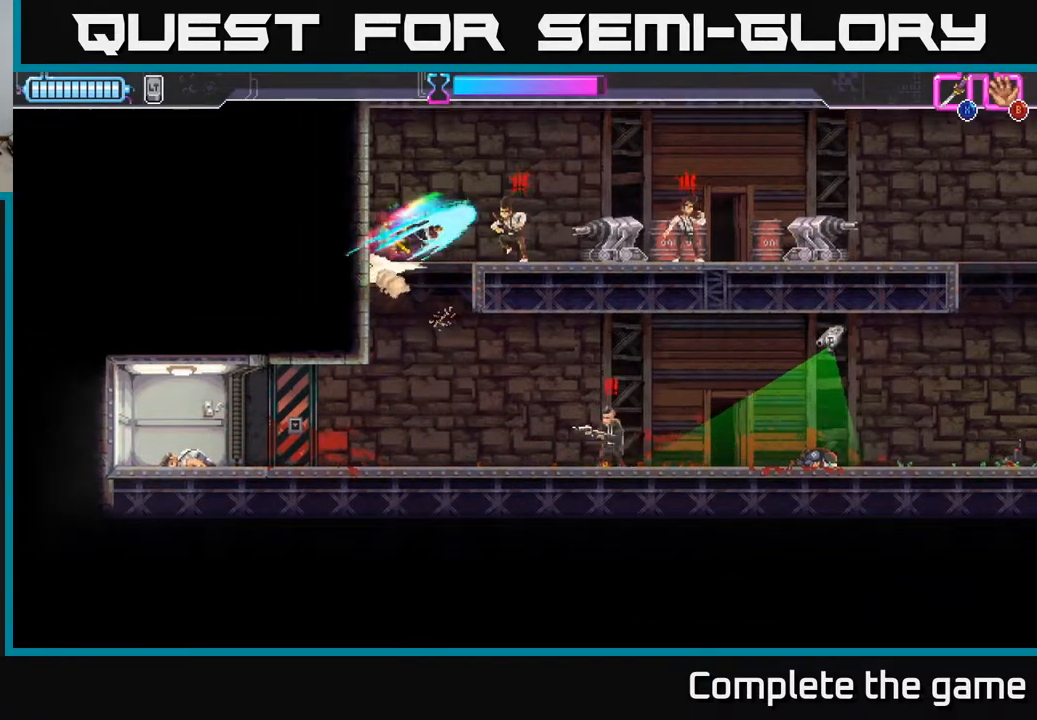
{"buttons": ["A", "X"], "left_stick": "down-right", "right_stick": "center", "events": [[50, "A", "up"], [50, "X", "up"], [83, "left_stick", "right"], [250, "A", "down"], [333, "X", "down"], [367, "X", "up"], [417, "A", "up"], [433, "A", "down"], [467, "X", "down"], [483, "left_stick", "down-right"]]}
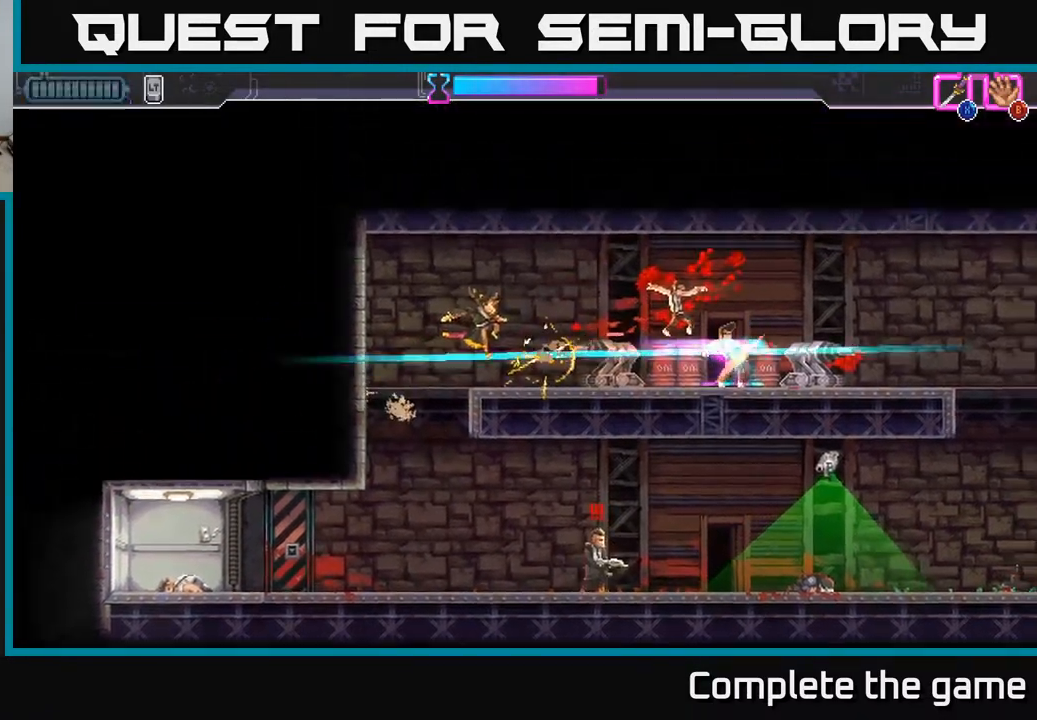
{"buttons": ["A", "X"], "left_stick": "right", "right_stick": "center", "events": [[33, "X", "up"], [50, "A", "up"], [100, "A", "down"], [117, "X", "down"], [150, "A", "up"], [200, "X", "up"], [267, "X", "down"], [350, "X", "up"], [417, "A", "down"], [433, "X", "down"], [450, "A", "up"], [467, "left_stick", "right"], [500, "A", "down"]]}
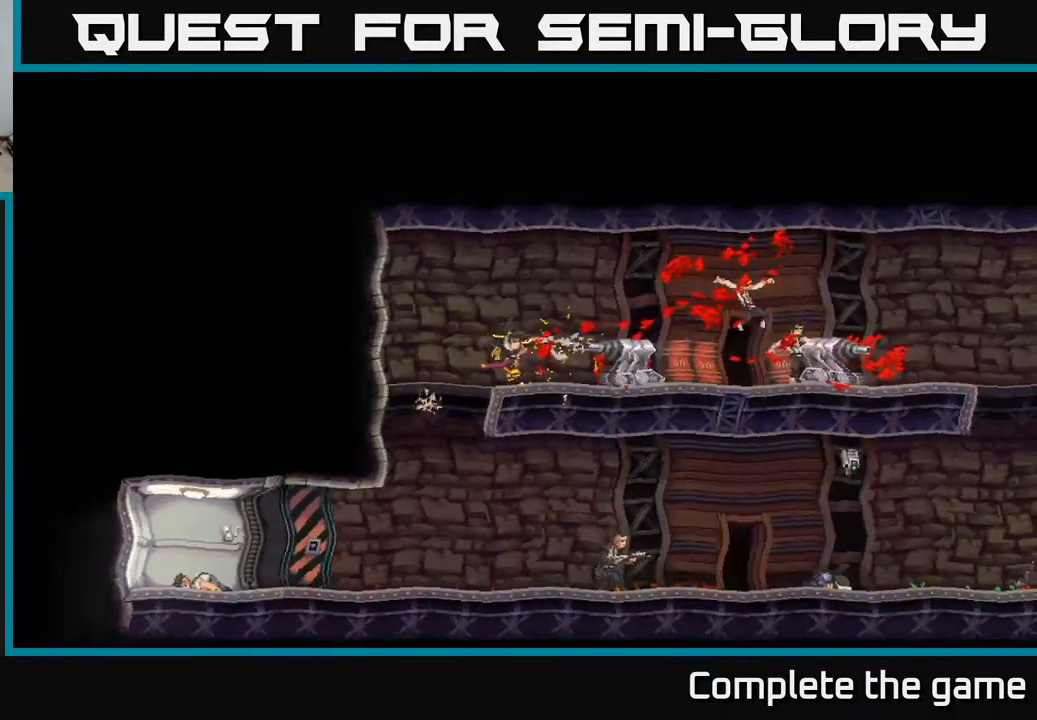
{"buttons": [], "left_stick": "center", "right_stick": "center", "events": [[17, "X", "up"], [50, "A", "up"], [100, "A", "down"], [133, "X", "down"], [150, "A", "up"], [150, "X", "up"], [250, "left_stick", "center"]]}
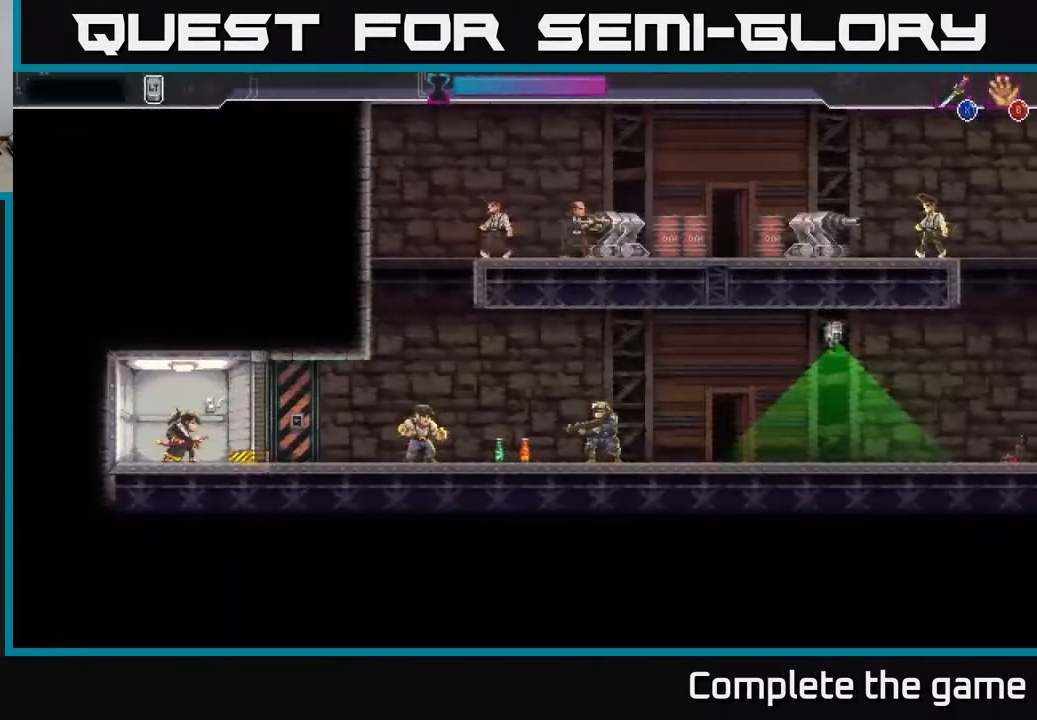
{"buttons": [], "left_stick": "right", "right_stick": "center", "events": [[100, "left_stick", "right"]]}
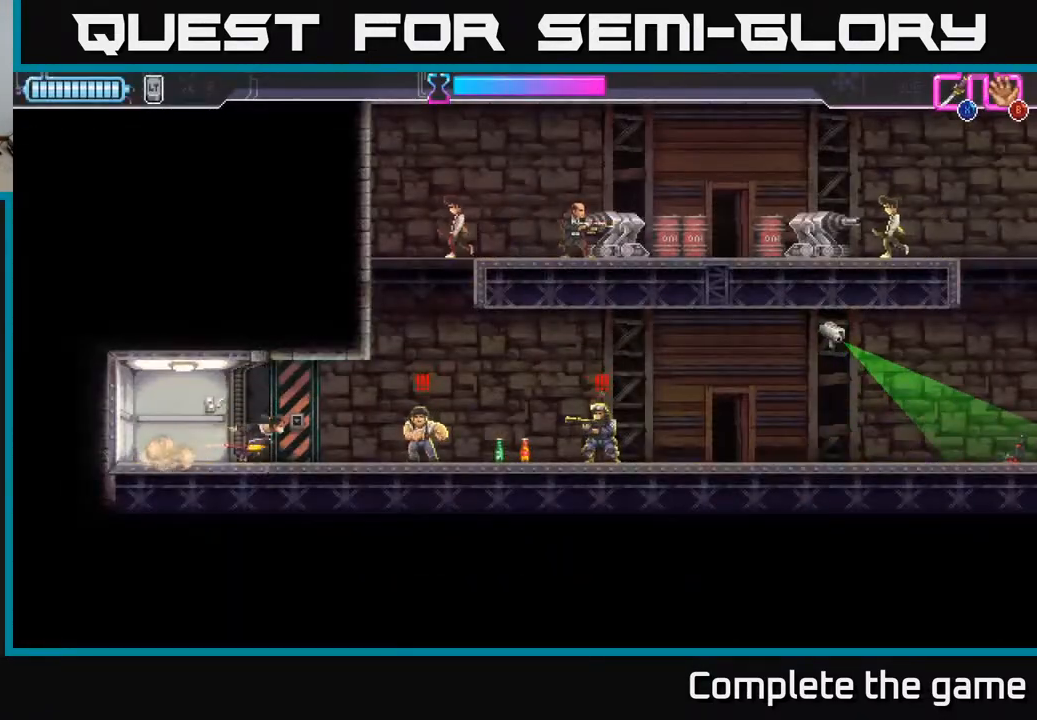
{"buttons": ["X"], "left_stick": "right", "right_stick": "center", "events": [[233, "R2", "down"], [483, "R2", "up"], [483, "X", "down"]]}
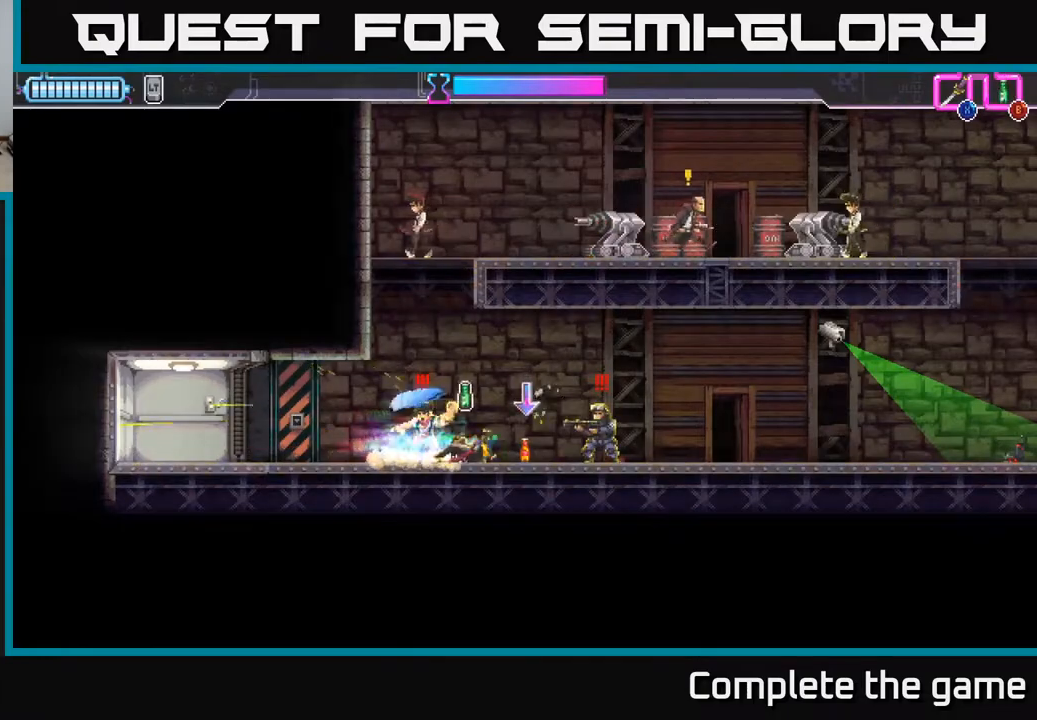
{"buttons": ["X"], "left_stick": "left", "right_stick": "center", "events": [[83, "X", "up"], [133, "left_stick", "left"], [467, "X", "down"]]}
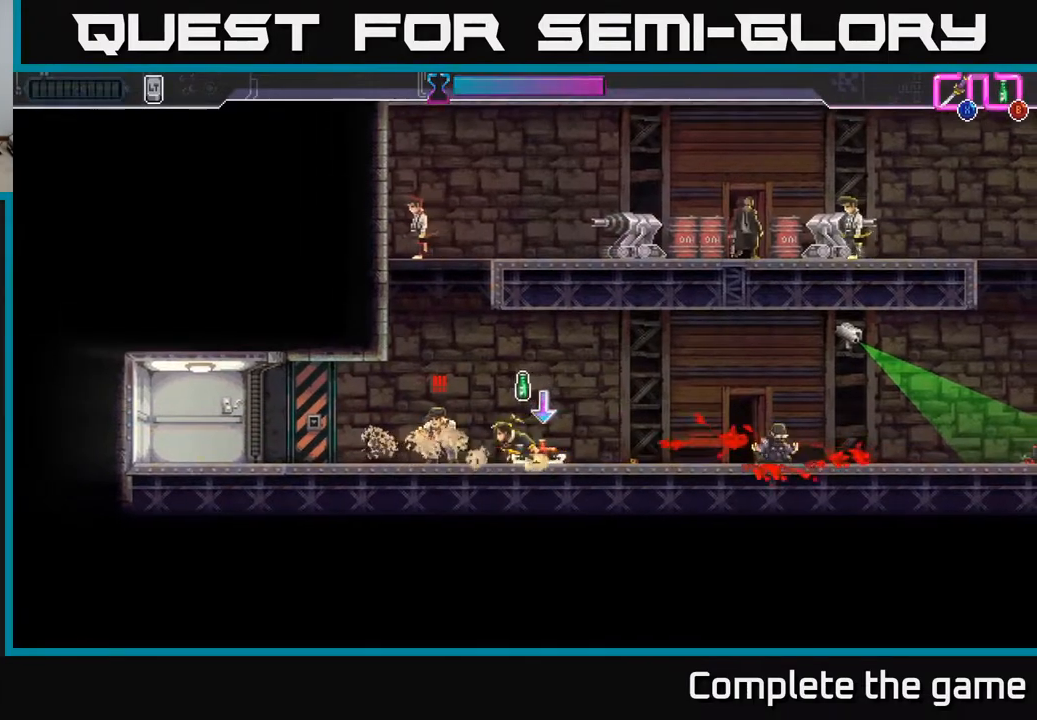
{"buttons": [], "left_stick": "center", "right_stick": "center", "events": [[67, "X", "up"], [400, "left_stick", "up-left"], [500, "left_stick", "center"]]}
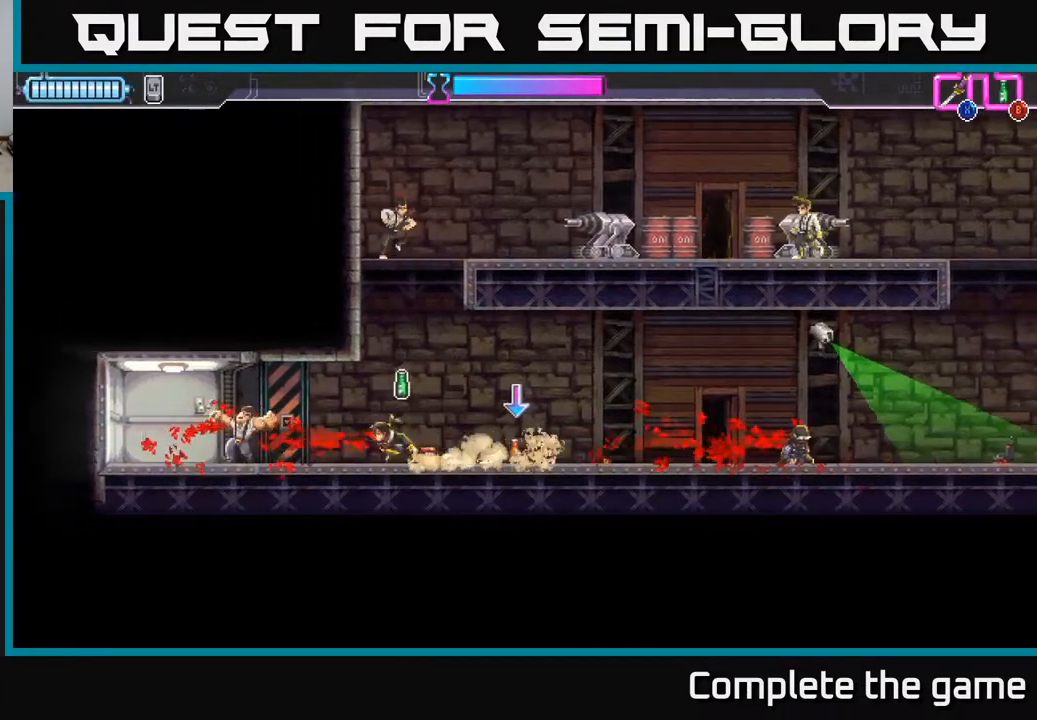
{"buttons": [], "left_stick": "center", "right_stick": "center", "events": [[117, "left_stick", "right"], [283, "left_stick", "center"], [400, "B", "down"], [467, "B", "up"]]}
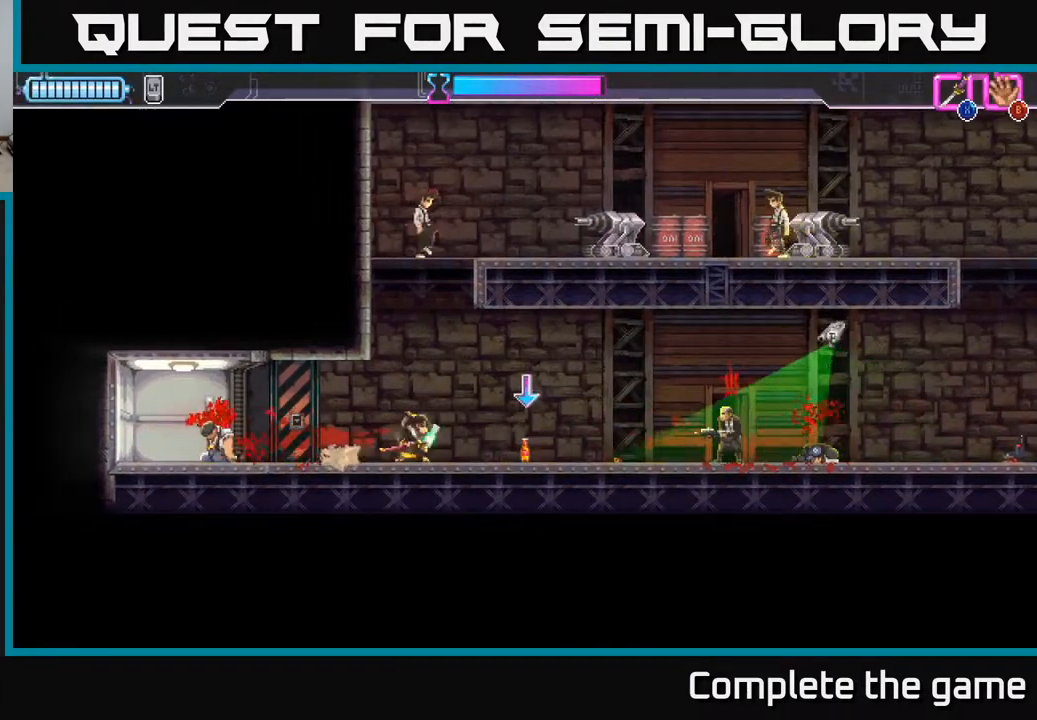
{"buttons": [], "left_stick": "center", "right_stick": "center", "events": []}
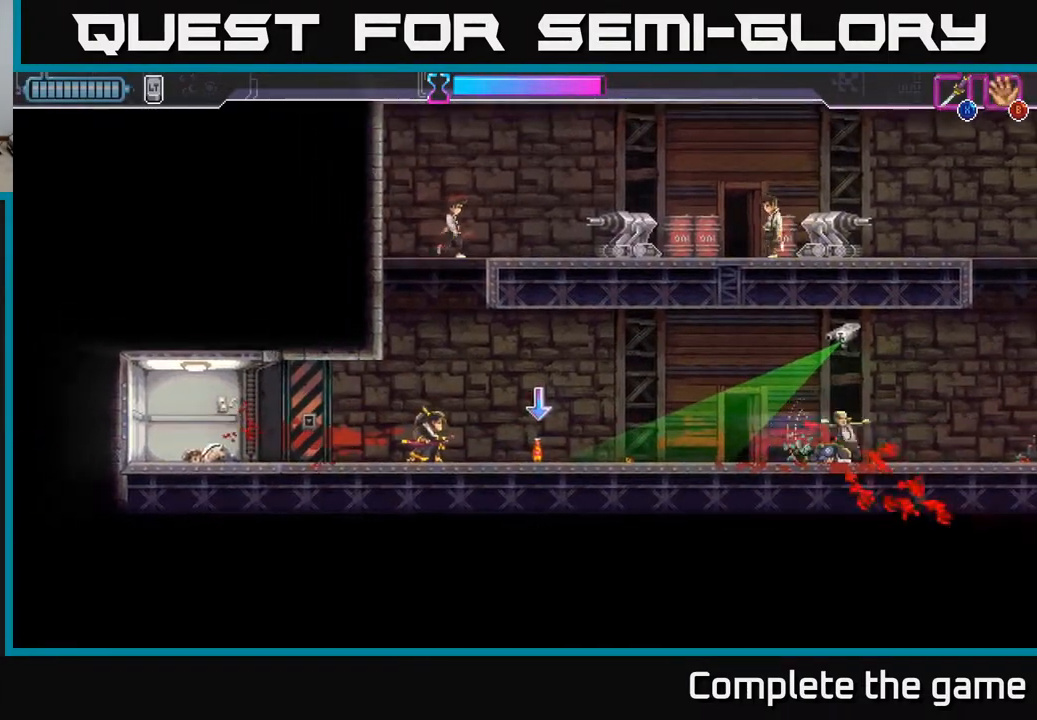
{"buttons": [], "left_stick": "left", "right_stick": "center", "events": [[83, "left_stick", "right"], [383, "left_stick", "left"]]}
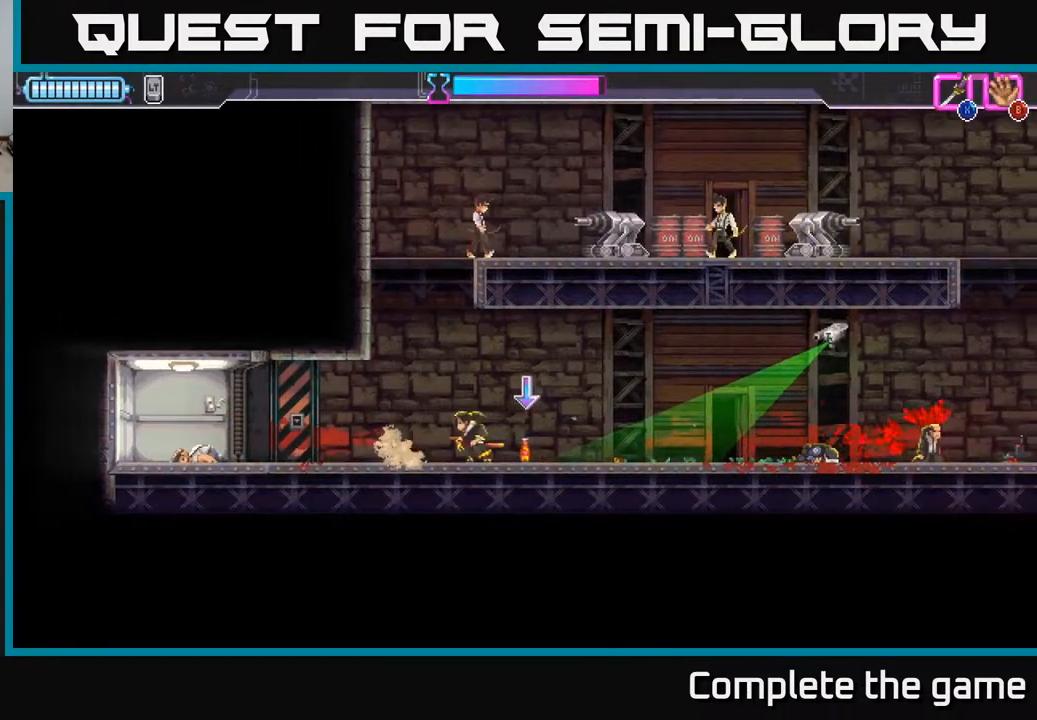
{"buttons": [], "left_stick": "center", "right_stick": "center", "events": [[17, "left_stick", "center"], [117, "B", "down"], [183, "left_stick", "right"], [200, "B", "up"], [333, "left_stick", "center"]]}
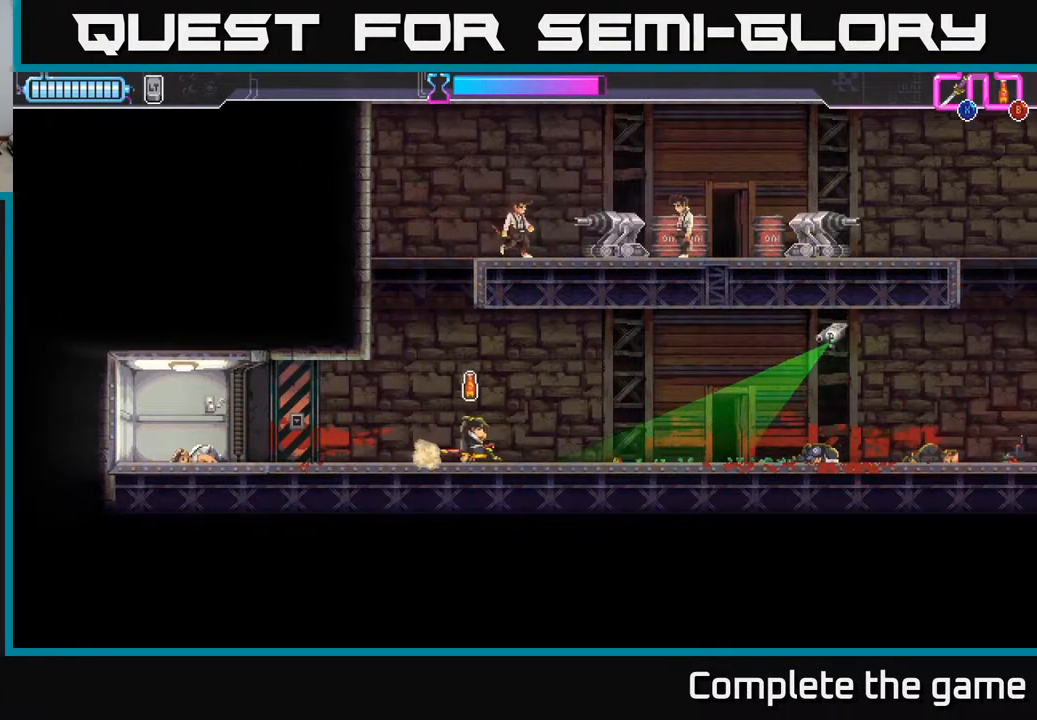
{"buttons": ["A"], "left_stick": "left", "right_stick": "center", "events": [[167, "left_stick", "left"], [200, "A", "down"]]}
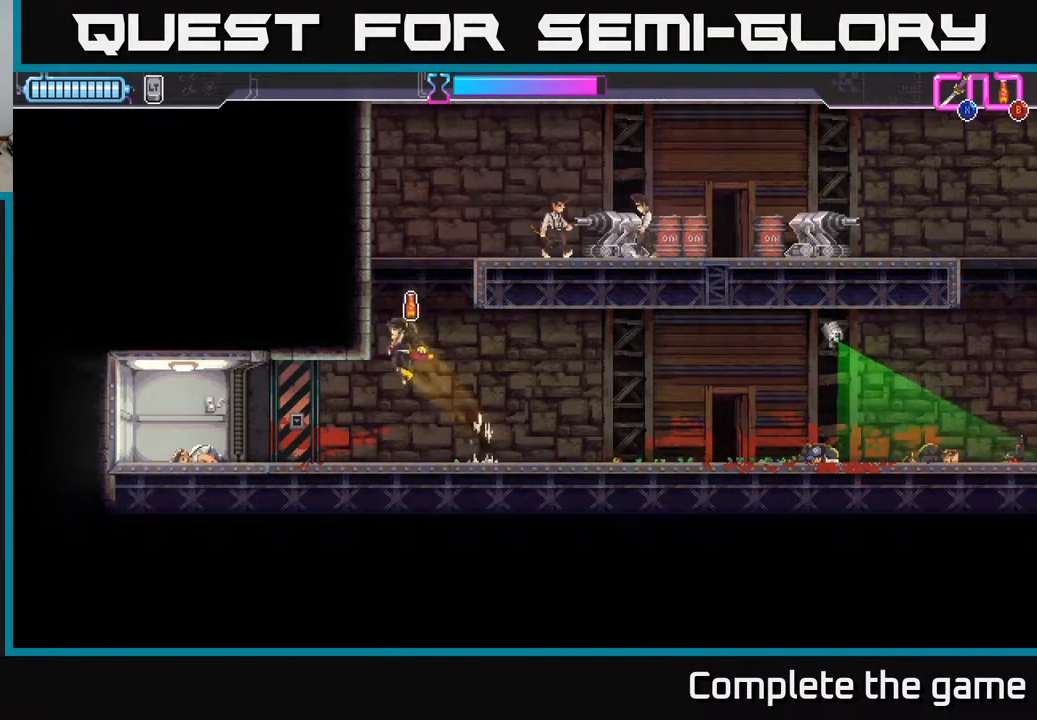
{"buttons": [], "left_stick": "up-left", "right_stick": "center", "events": [[50, "A", "up"], [117, "A", "down"], [250, "A", "up"], [300, "left_stick", "right"], [333, "A", "down"], [433, "left_stick", "up-left"], [450, "A", "up"]]}
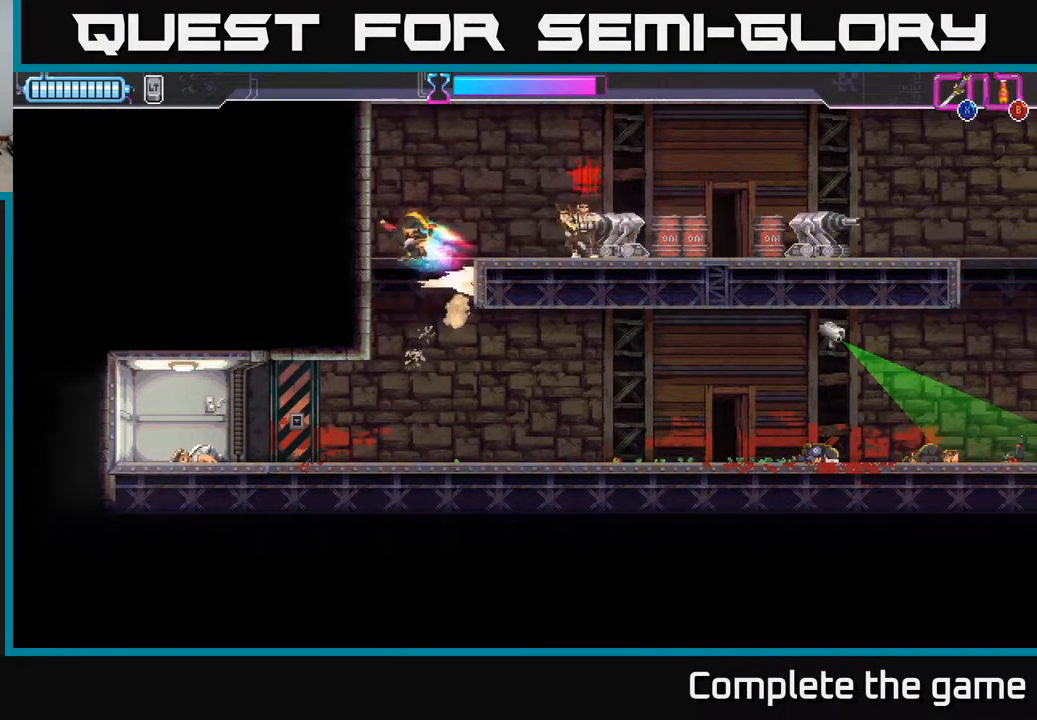
{"buttons": ["A"], "left_stick": "down-right", "right_stick": "center", "events": [[33, "A", "down"], [50, "left_stick", "right"], [117, "A", "up"], [167, "A", "down"], [183, "X", "down"], [233, "L3", "down"], [233, "left_stick", "down-right"], [283, "X", "up"], [317, "A", "up"], [350, "L3", "up"], [400, "A", "down"], [433, "X", "down"], [500, "X", "up"]]}
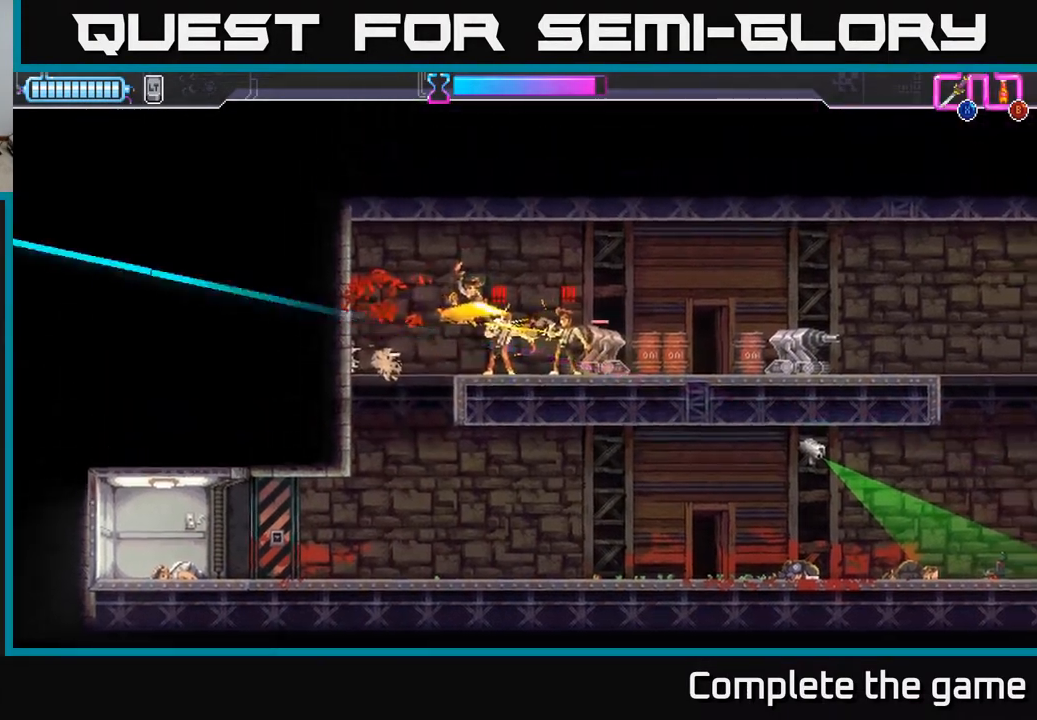
{"buttons": [], "left_stick": "center", "right_stick": "center", "events": [[33, "A", "up"], [67, "A", "down"], [83, "X", "down"], [167, "X", "up"], [183, "A", "up"], [217, "A", "down"], [233, "X", "down"], [317, "X", "up"], [350, "A", "up"], [383, "A", "down"], [500, "A", "up"], [500, "left_stick", "center"]]}
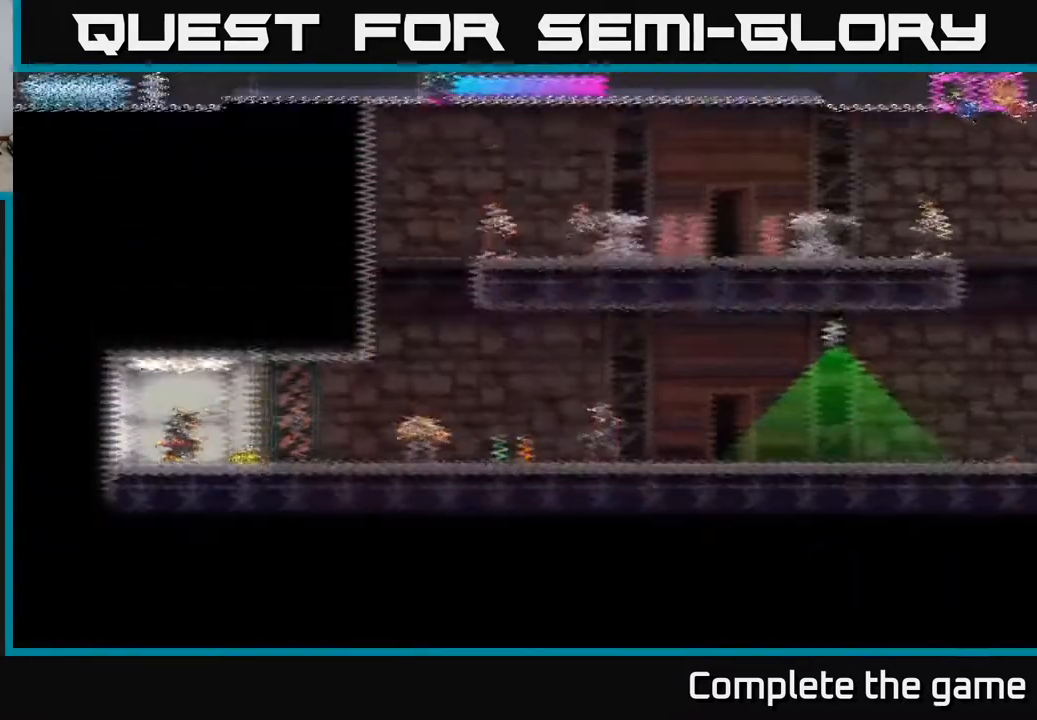
{"buttons": [], "left_stick": "right", "right_stick": "center", "events": [[267, "left_stick", "right"]]}
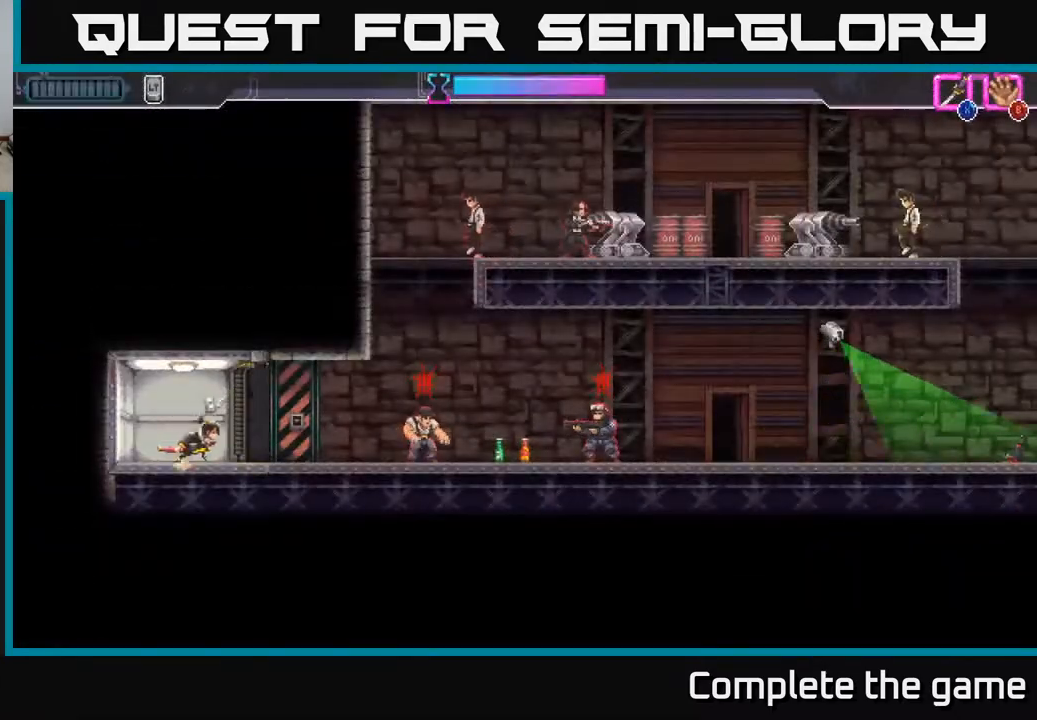
{"buttons": ["R2"], "left_stick": "right", "right_stick": "center", "events": [[267, "X", "down"], [383, "X", "up"], [483, "R2", "down"]]}
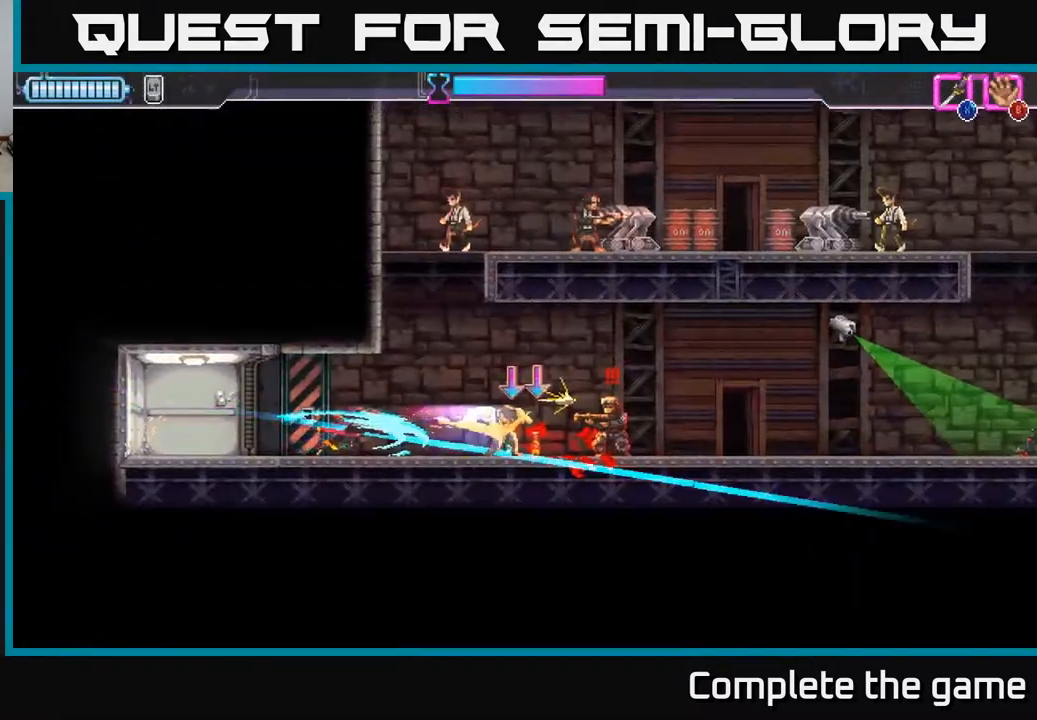
{"buttons": [], "left_stick": "right", "right_stick": "center", "events": [[100, "R2", "up"], [167, "R2", "down"], [400, "X", "down"], [417, "R2", "up"], [500, "X", "up"]]}
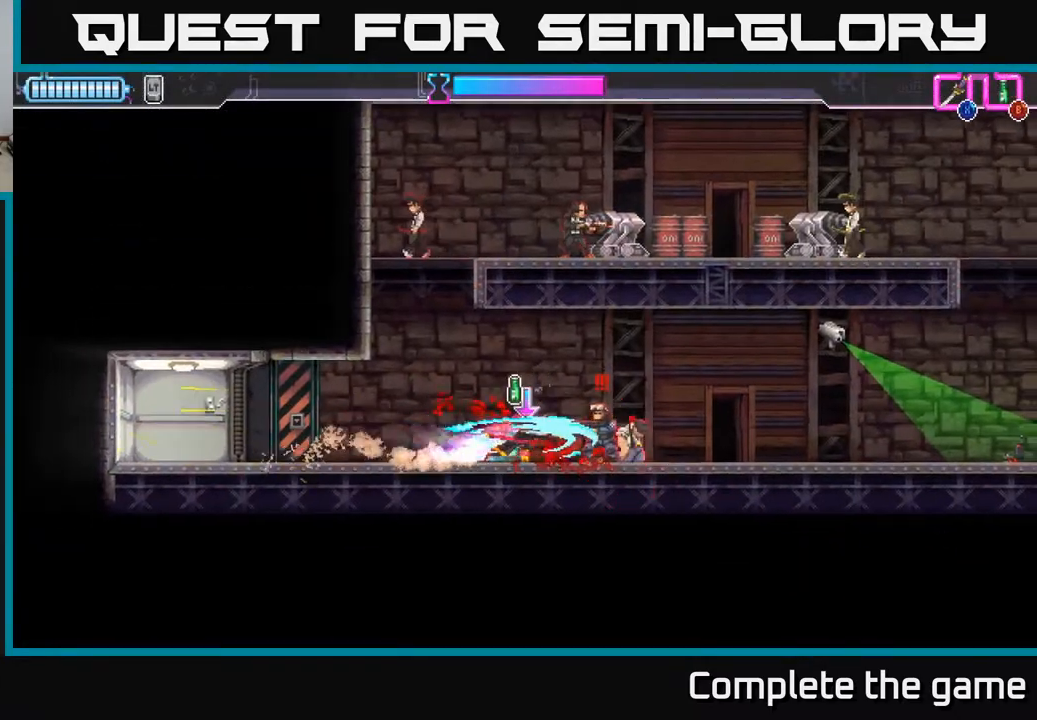
{"buttons": ["A"], "left_stick": "left", "right_stick": "center", "events": [[83, "left_stick", "center"], [150, "left_stick", "left"], [500, "A", "down"]]}
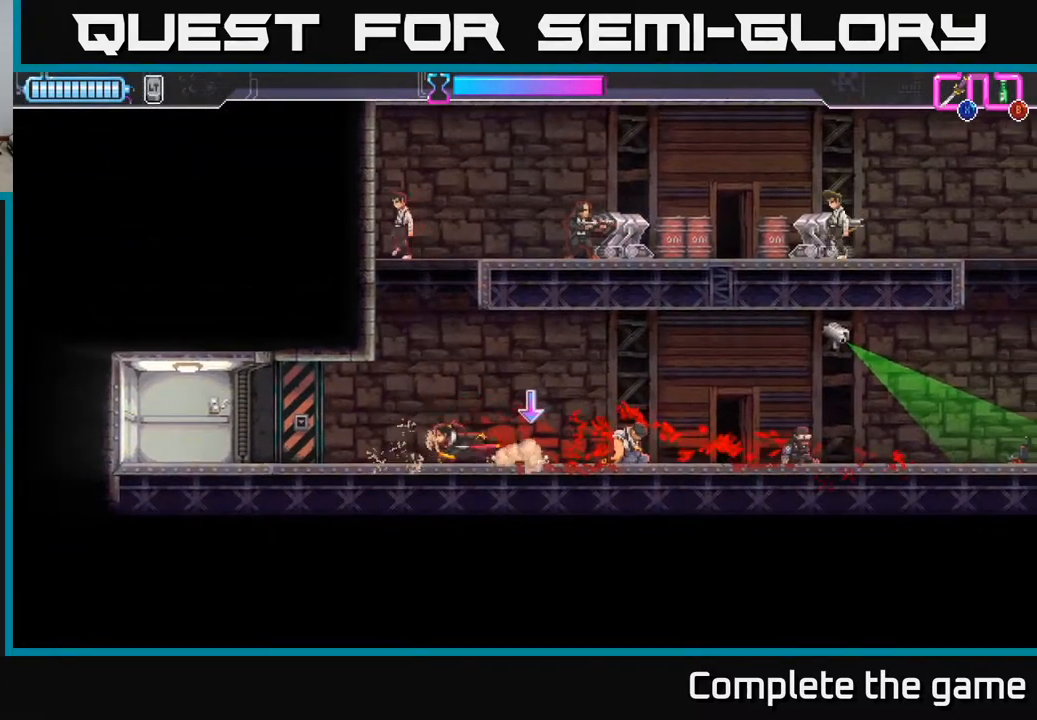
{"buttons": [], "left_stick": "right", "right_stick": "center", "events": [[167, "A", "up"], [167, "left_stick", "up"], [183, "B", "down"], [217, "left_stick", "up-right"], [283, "B", "up"], [333, "left_stick", "right"]]}
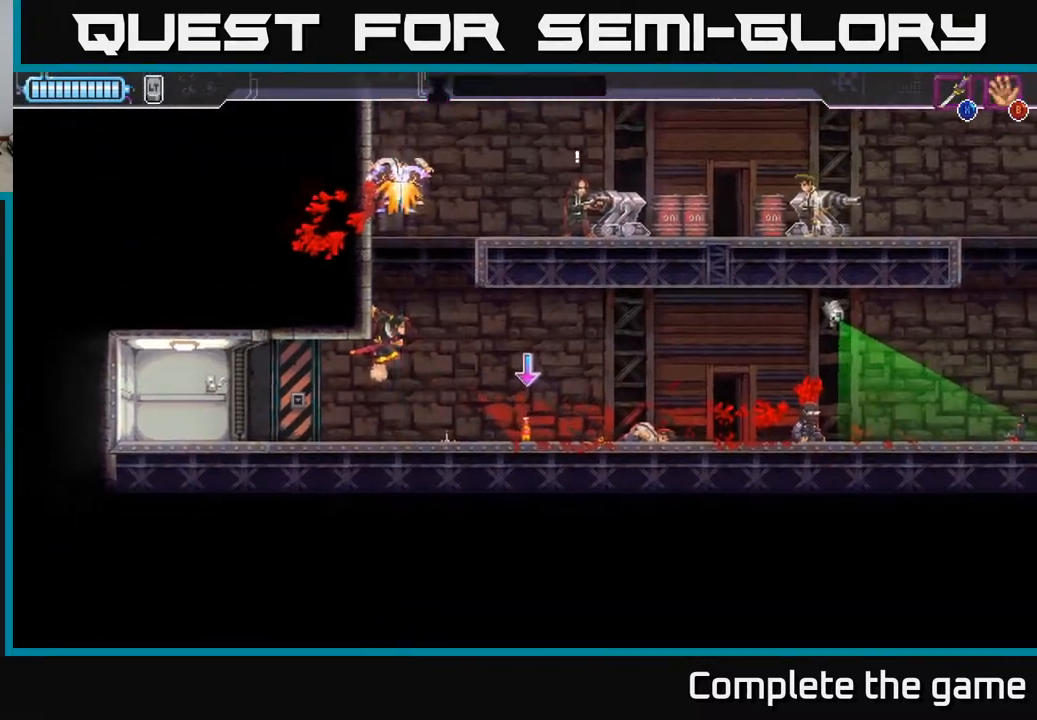
{"buttons": [], "left_stick": "right", "right_stick": "center", "events": [[133, "left_stick", "down-right"], [350, "left_stick", "center"], [433, "left_stick", "right"]]}
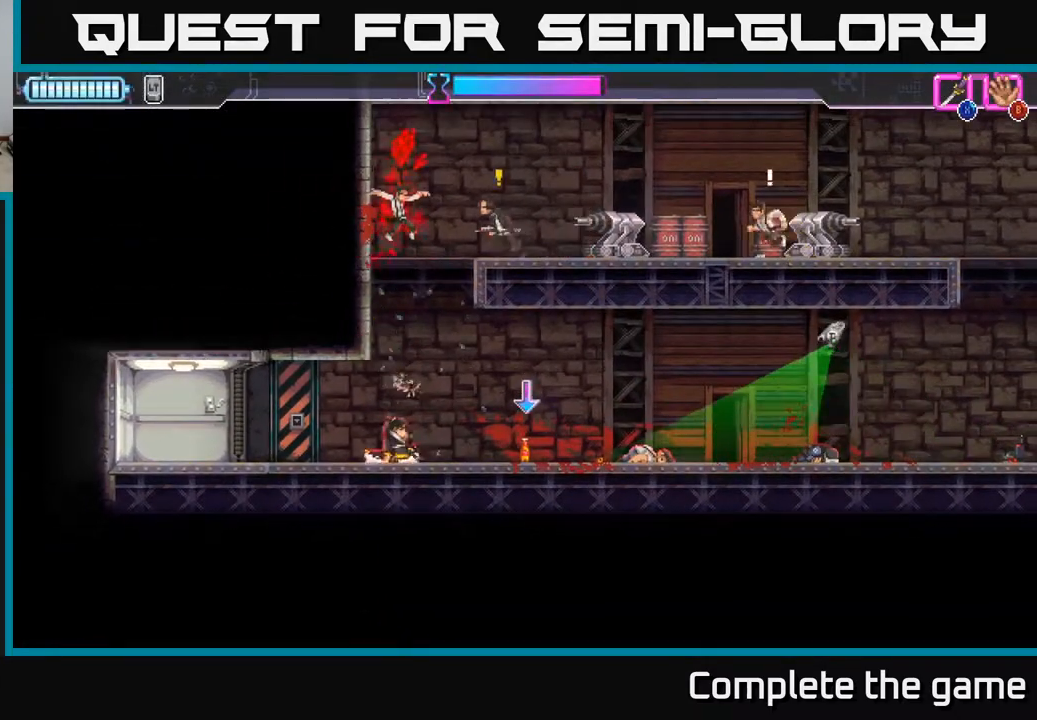
{"buttons": [], "left_stick": "center", "right_stick": "center", "events": [[150, "left_stick", "center"], [200, "B", "down"], [300, "B", "up"], [400, "left_stick", "right"], [500, "left_stick", "center"]]}
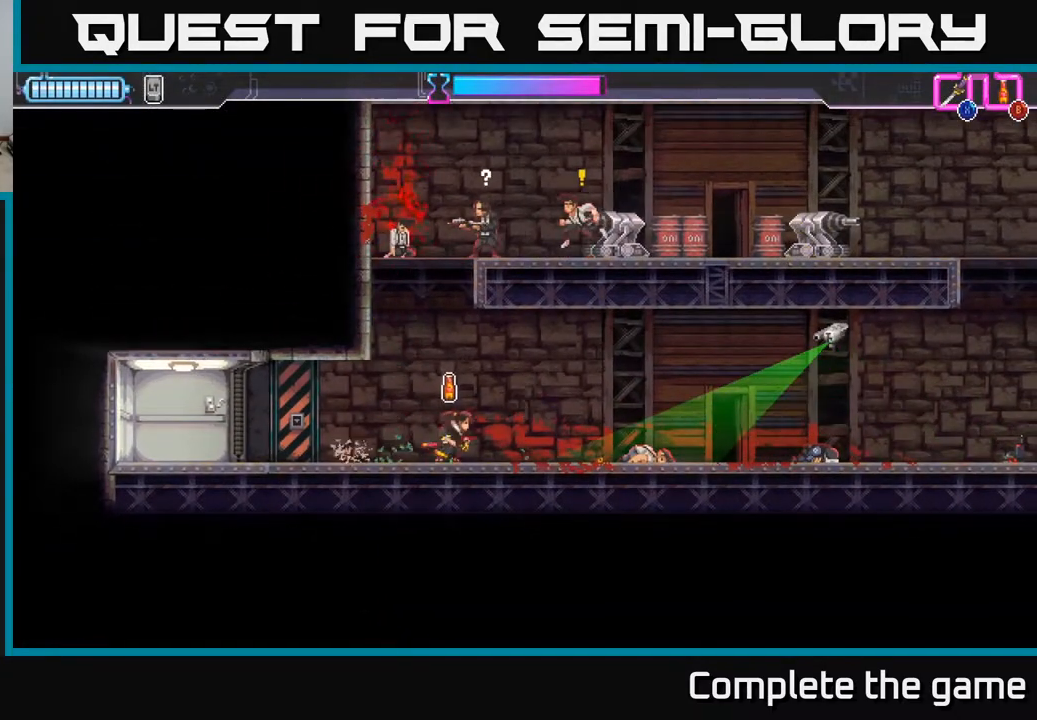
{"buttons": [], "left_stick": "up", "right_stick": "center", "events": [[350, "left_stick", "up"], [400, "B", "down"], [483, "B", "up"]]}
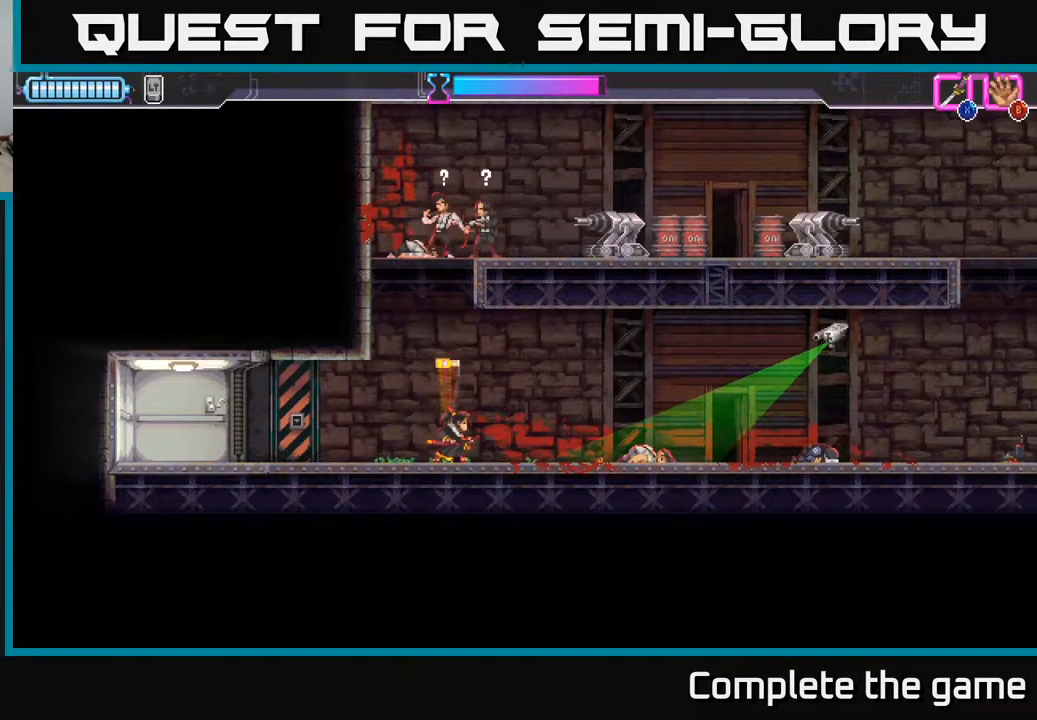
{"buttons": ["A"], "left_stick": "center", "right_stick": "center", "events": [[83, "left_stick", "center"], [467, "A", "down"]]}
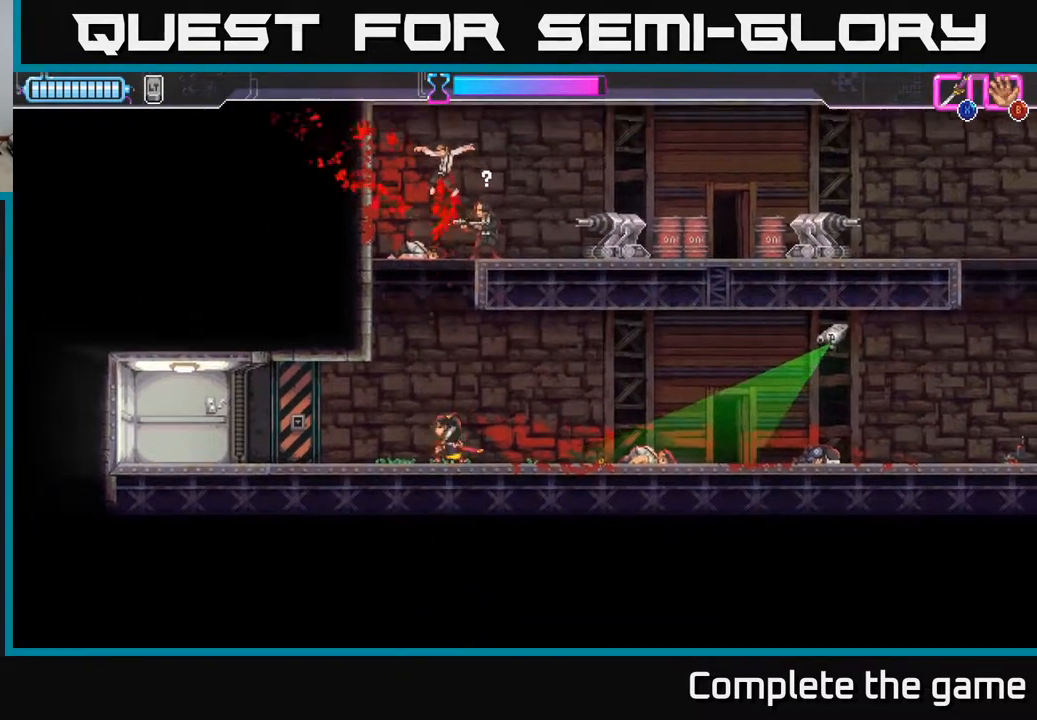
{"buttons": ["A", "X"], "left_stick": "up-right", "right_stick": "center", "events": [[17, "left_stick", "left"], [267, "A", "up"], [317, "A", "down"], [333, "left_stick", "up"], [383, "X", "down"], [417, "left_stick", "up-right"]]}